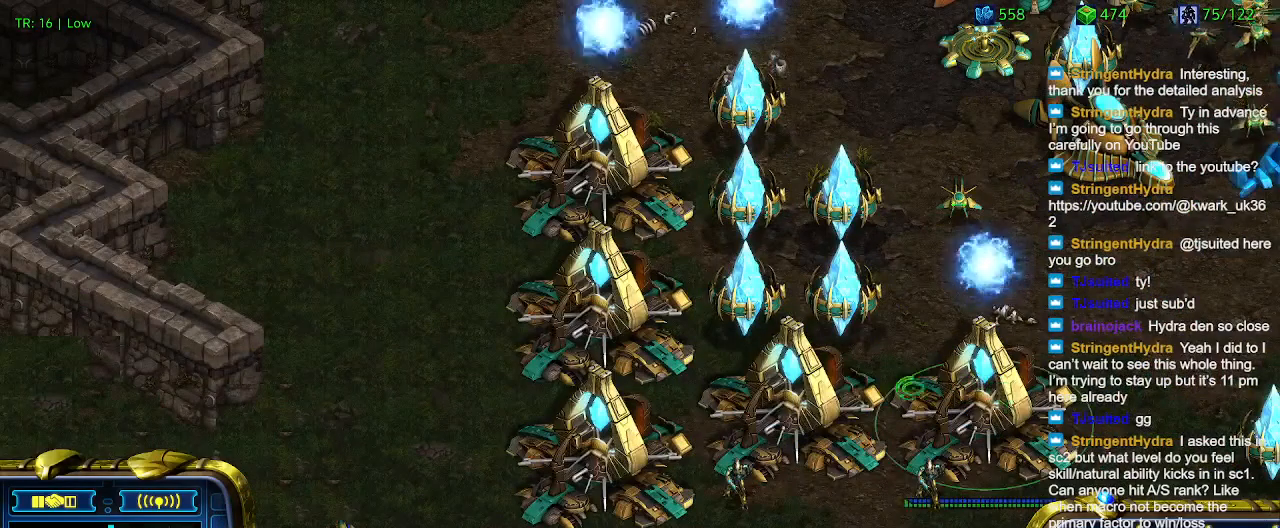
Gameplay with keyboard; each line is a JSON object with the keys held at the frame after it. "events" lists presses ("down") and releases ("up") of "1", "2", "3", "4", "5", "6", "a", "c", "ctrl", "d", "e", "f2", "f3", "q", "s", "t", "w", "x" and "z" between this image and that frame as [ms after this image, input, new state], when the widget could be followed in between. No other keys are recorded. Mouse input is not recorded.
{"keys": ["3", "ctrl"], "events": [[34, "ctrl", "down"], [100, "1", "down"], [234, "1", "up"], [267, "2", "down"], [367, "2", "up"], [500, "3", "down"]]}
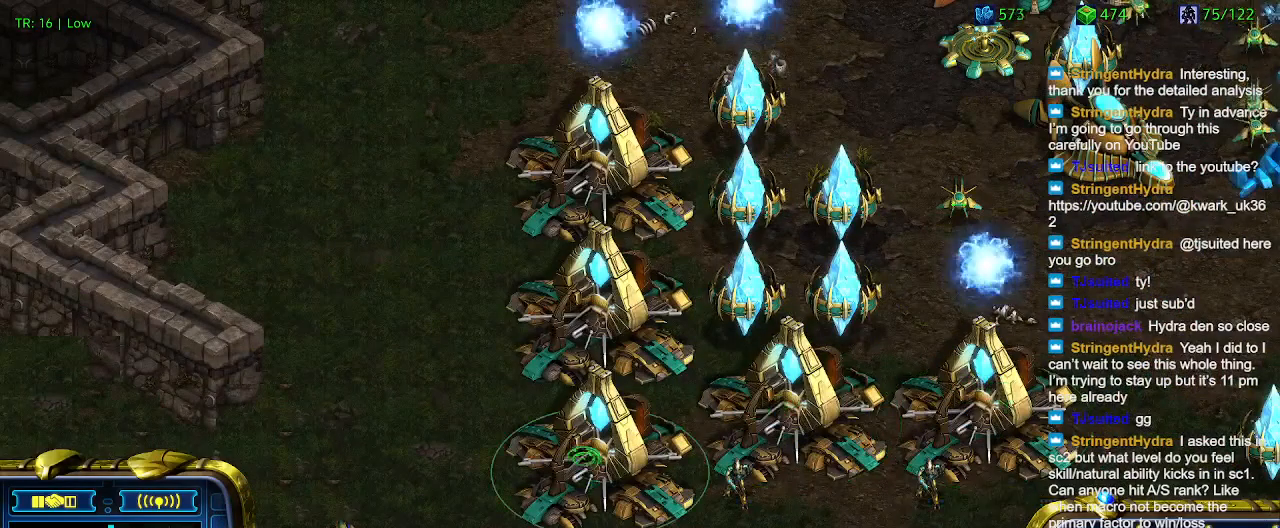
{"keys": [], "events": [[100, "3", "up"], [167, "ctrl", "up"], [400, "1", "down"], [467, "1", "up"]]}
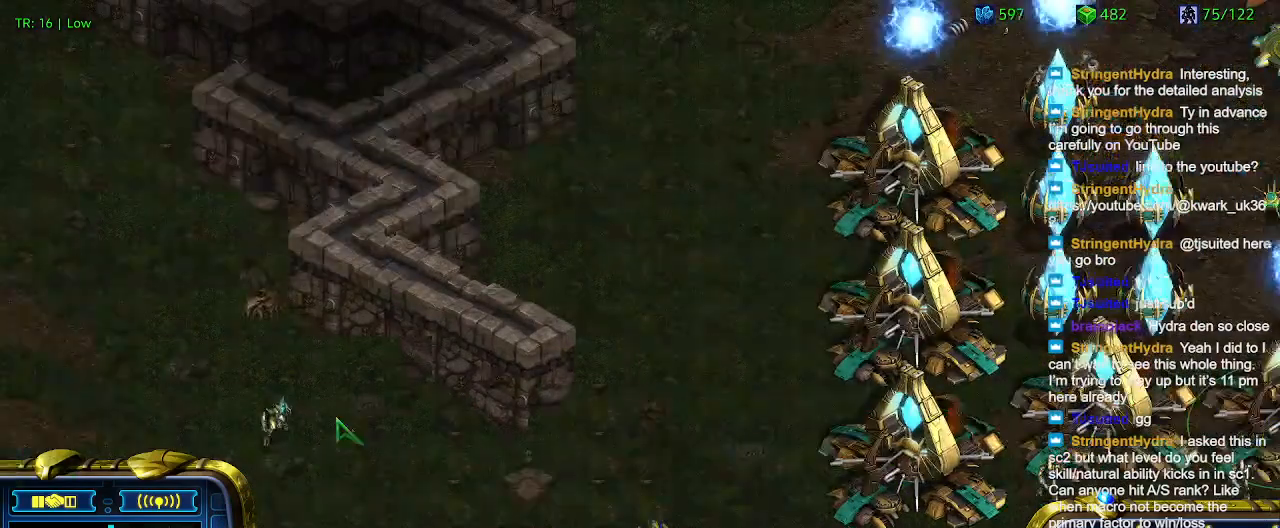
{"keys": [], "events": [[300, "2", "down"], [467, "2", "up"]]}
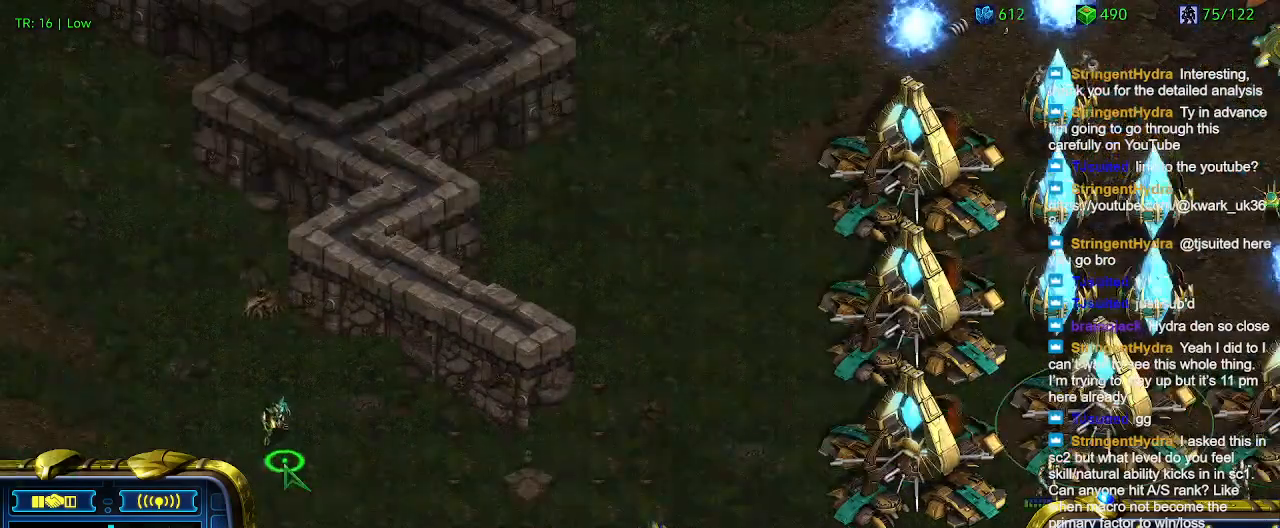
{"keys": [], "events": [[34, "3", "down"], [134, "3", "up"], [367, "1", "down"], [467, "1", "up"]]}
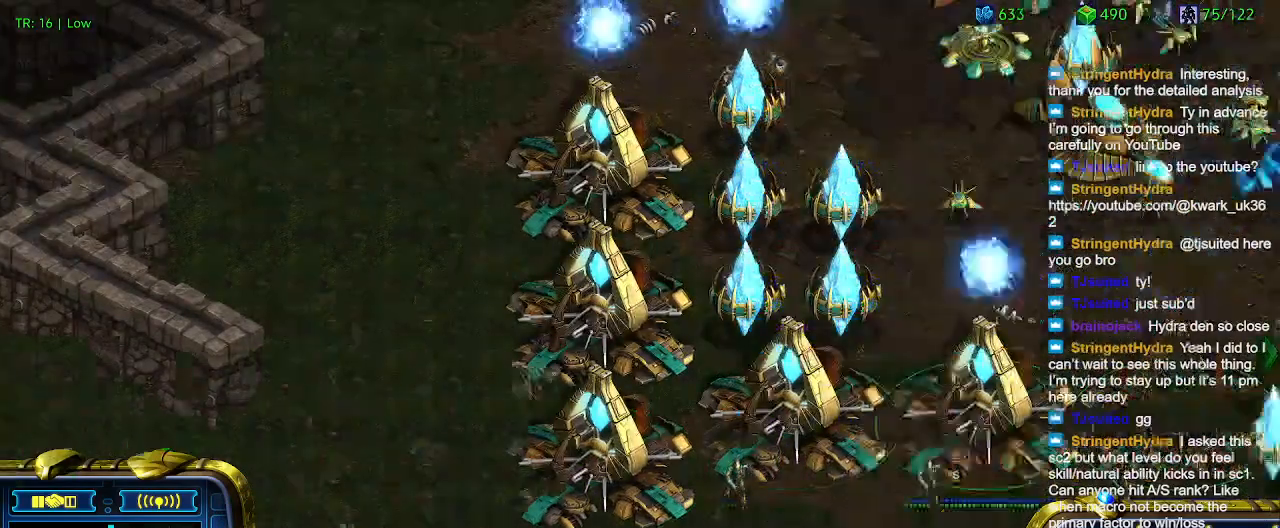
{"keys": [], "events": [[100, "w", "down"], [200, "w", "up"]]}
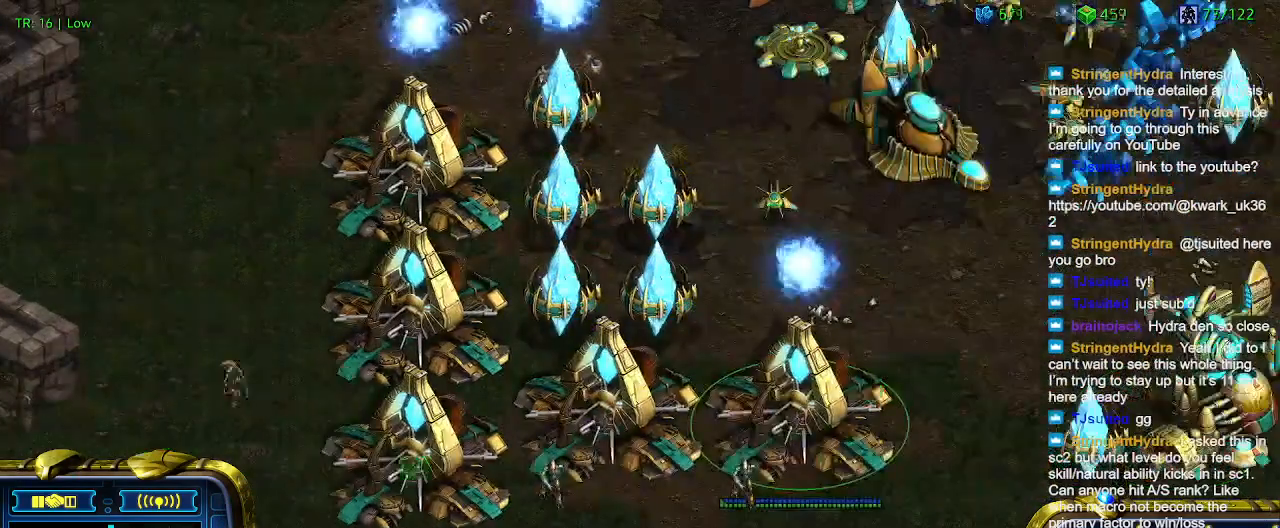
{"keys": [], "events": [[34, "2", "down"], [134, "2", "up"]]}
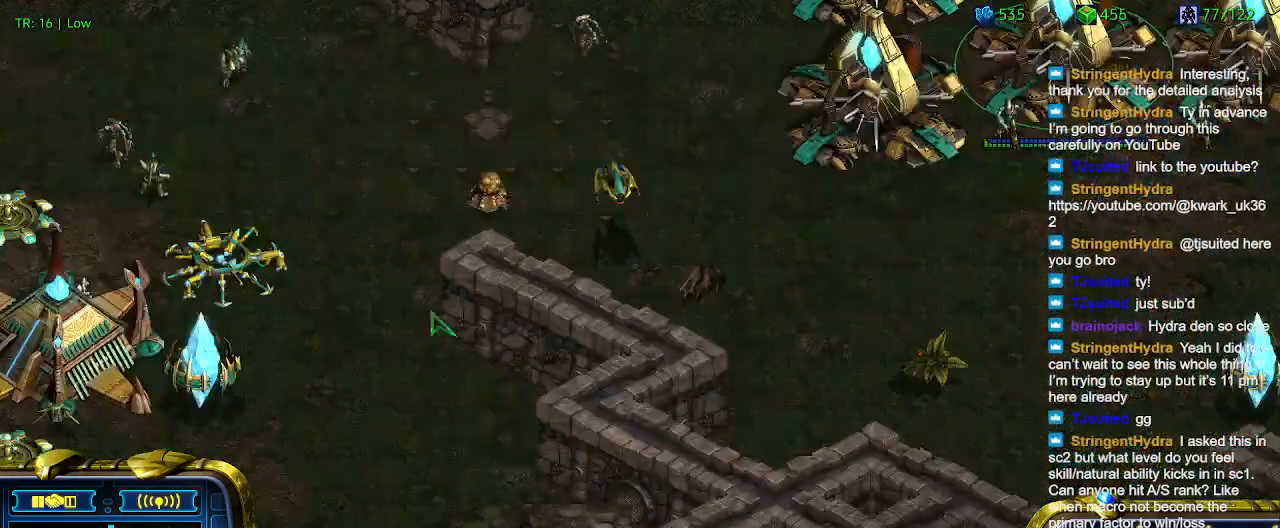
{"keys": [], "events": []}
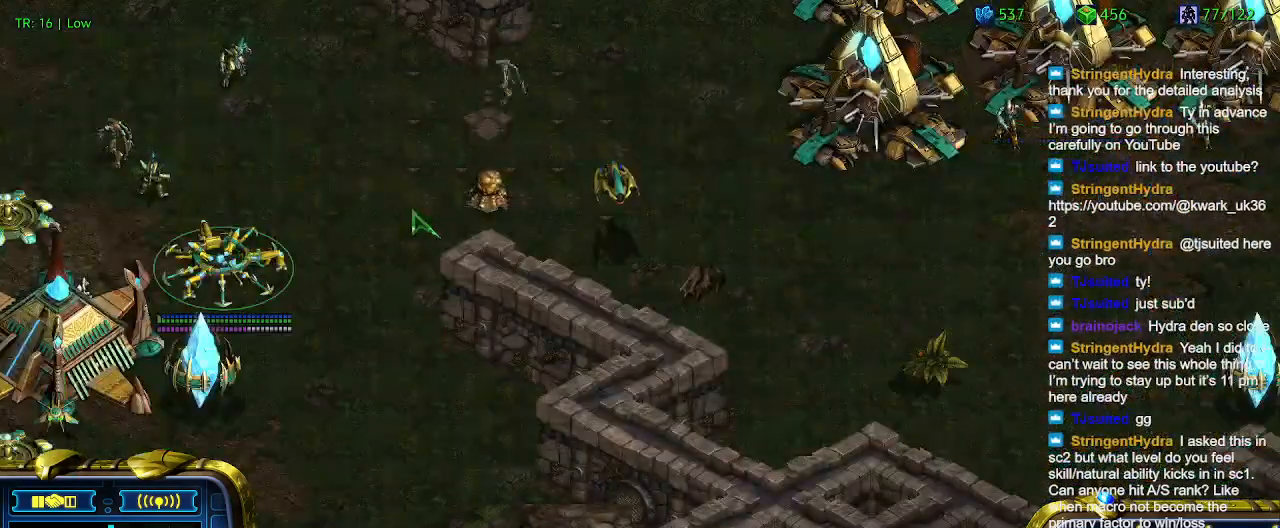
{"keys": [], "events": []}
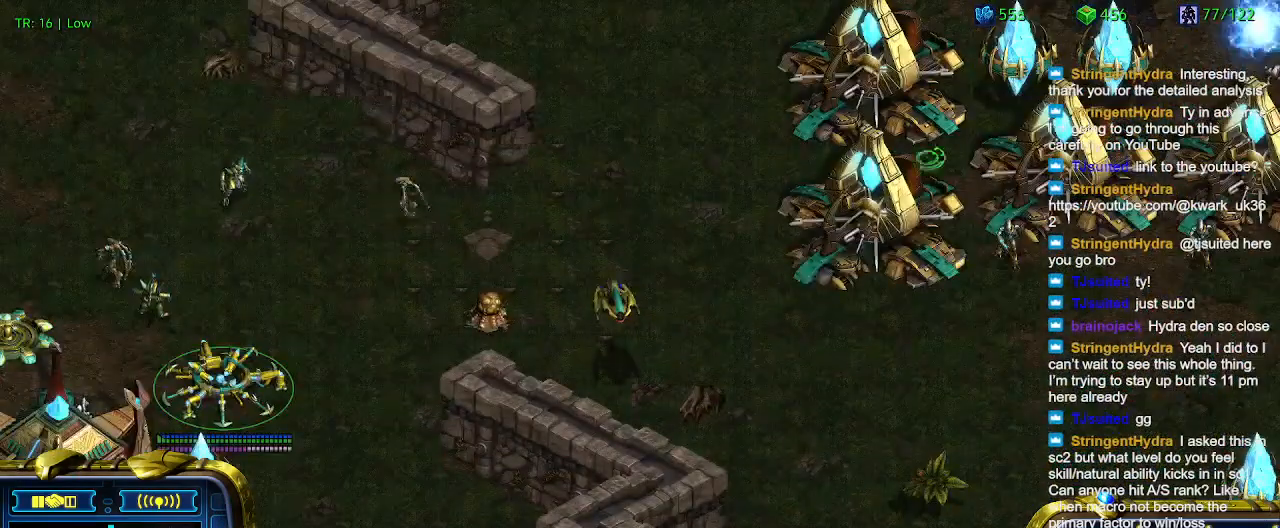
{"keys": [], "events": []}
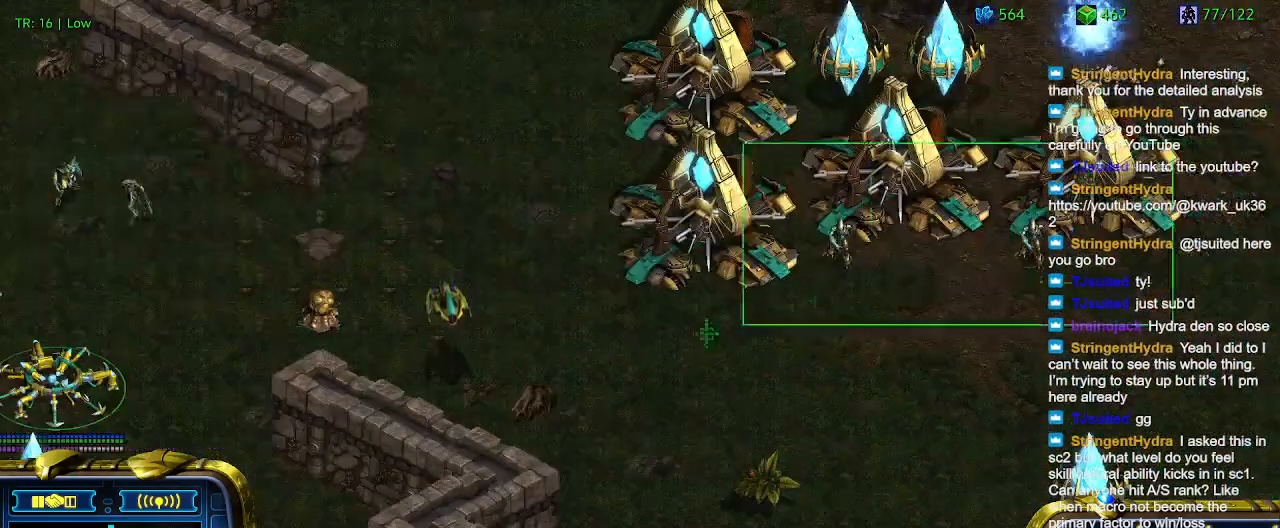
{"keys": [], "events": []}
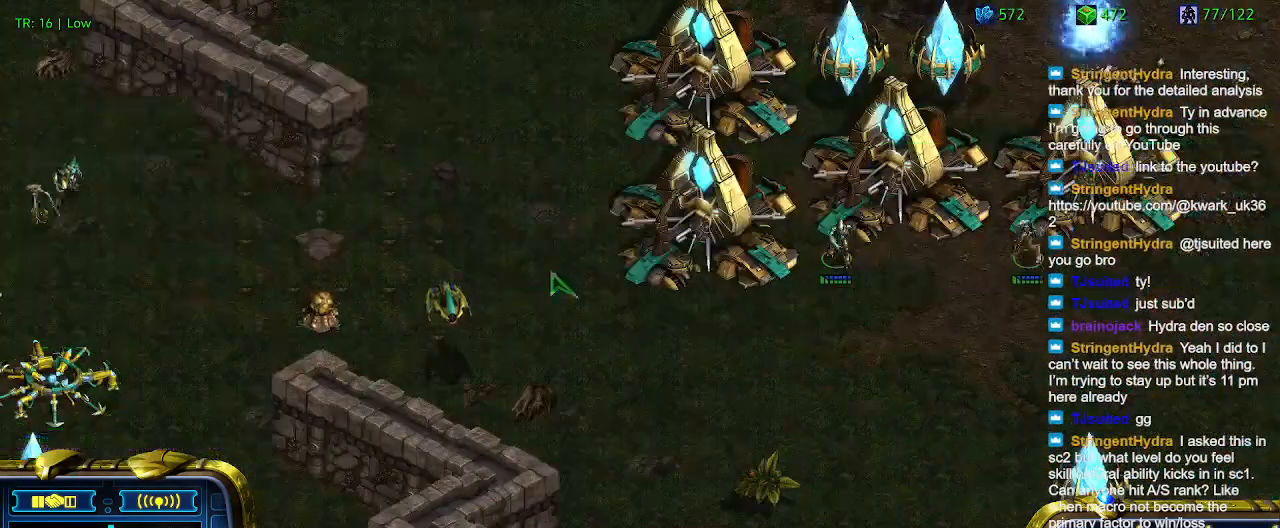
{"keys": [], "events": [[334, "1", "down"], [467, "1", "up"]]}
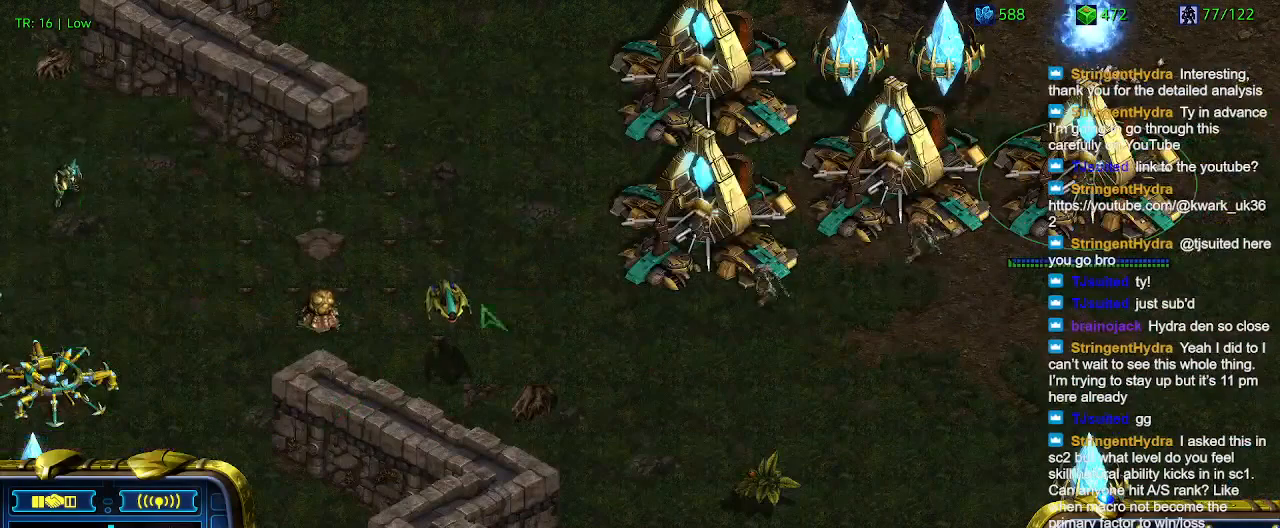
{"keys": [], "events": []}
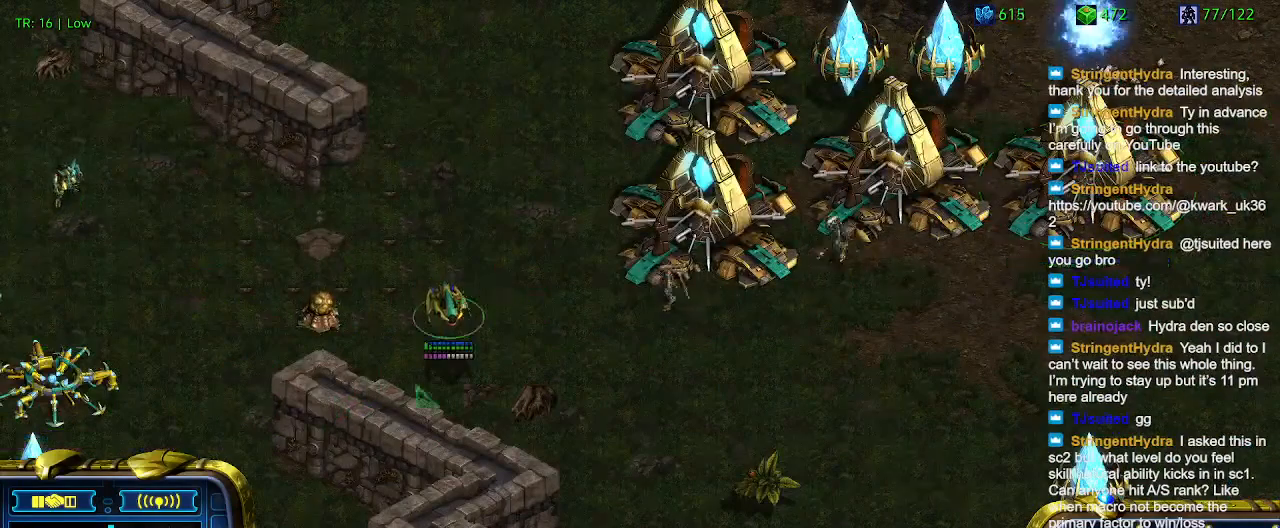
{"keys": [], "events": []}
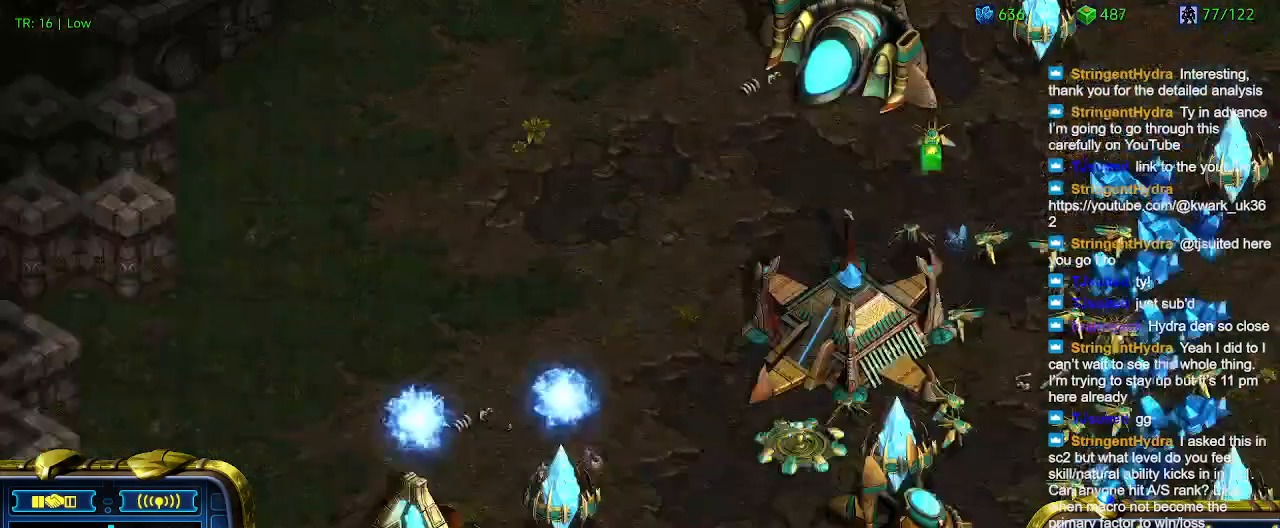
{"keys": [], "events": []}
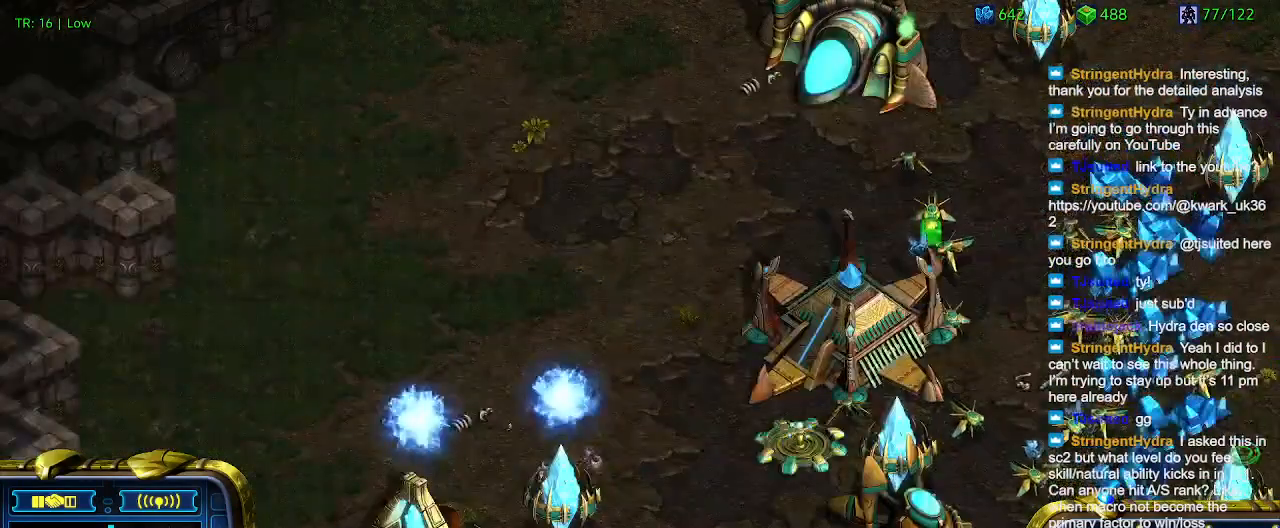
{"keys": ["ctrl"], "events": [[400, "ctrl", "down"]]}
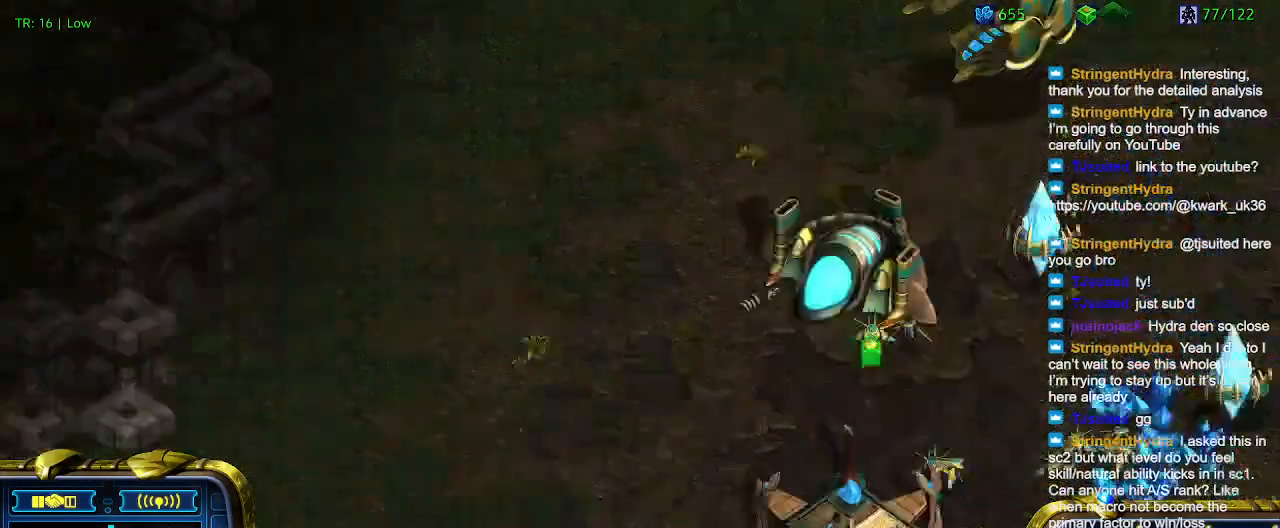
{"keys": ["a"], "events": [[34, "1", "down"], [134, "1", "up"], [134, "ctrl", "up"], [467, "a", "down"]]}